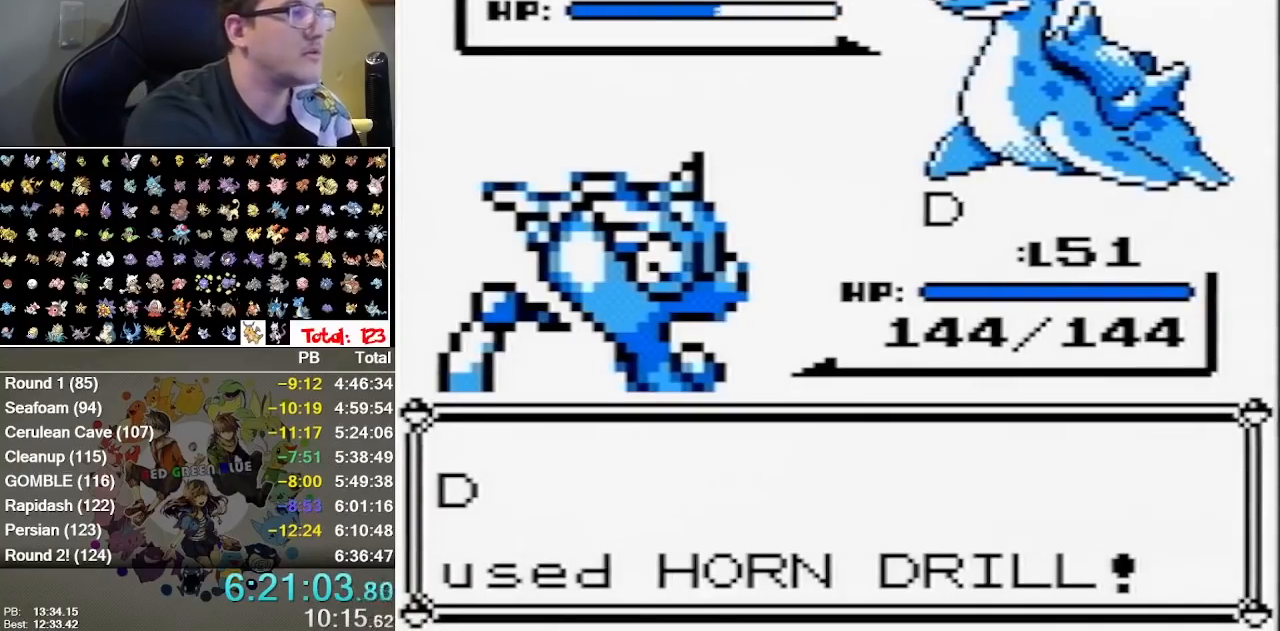
Gameplay with a controller (Nintendo layout); each line is a JSON object with the inputs held at the frame after it. "events" lists button and stick changes between this image and that frame as [ms after this image, input, new state], when the widget could be followed in between. Not read: DPAD_LEFT DPAD_RIGHT DPAD_UP L1 L3 R1 R3 START.
{"buttons": ["B"], "events": [[67, "B", "down"], [150, "B", "up"], [233, "B", "down"], [367, "B", "up"], [450, "B", "down"]]}
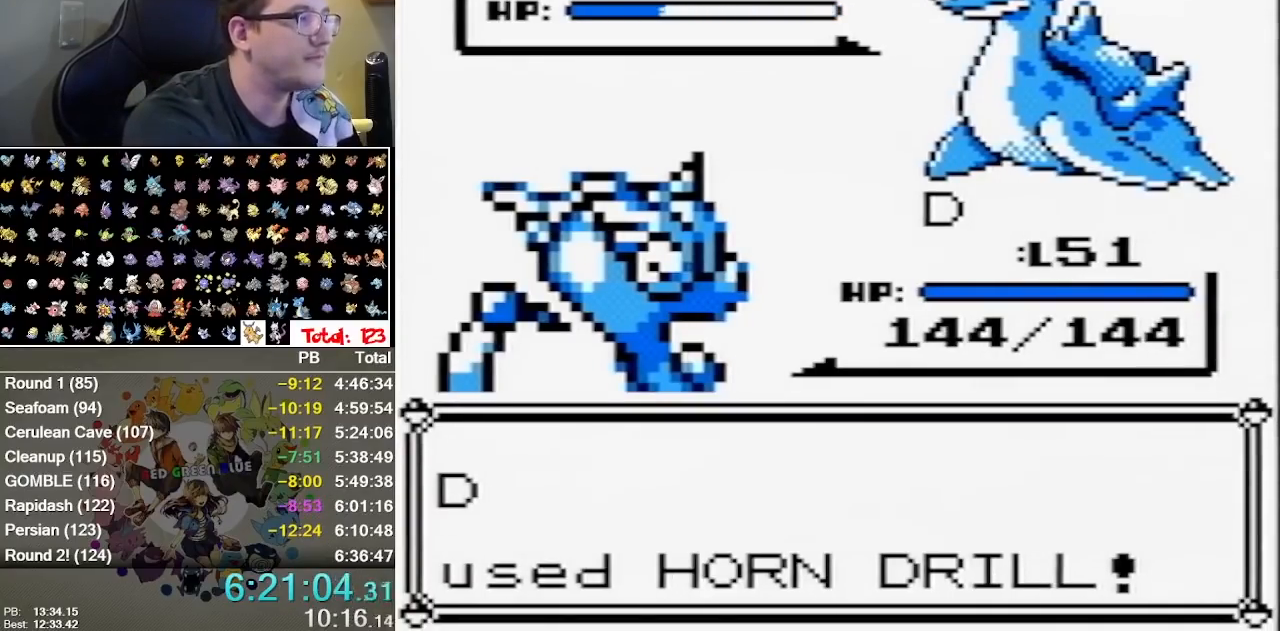
{"buttons": ["B"], "events": [[50, "B", "up"], [117, "B", "down"], [367, "B", "up"], [467, "B", "down"]]}
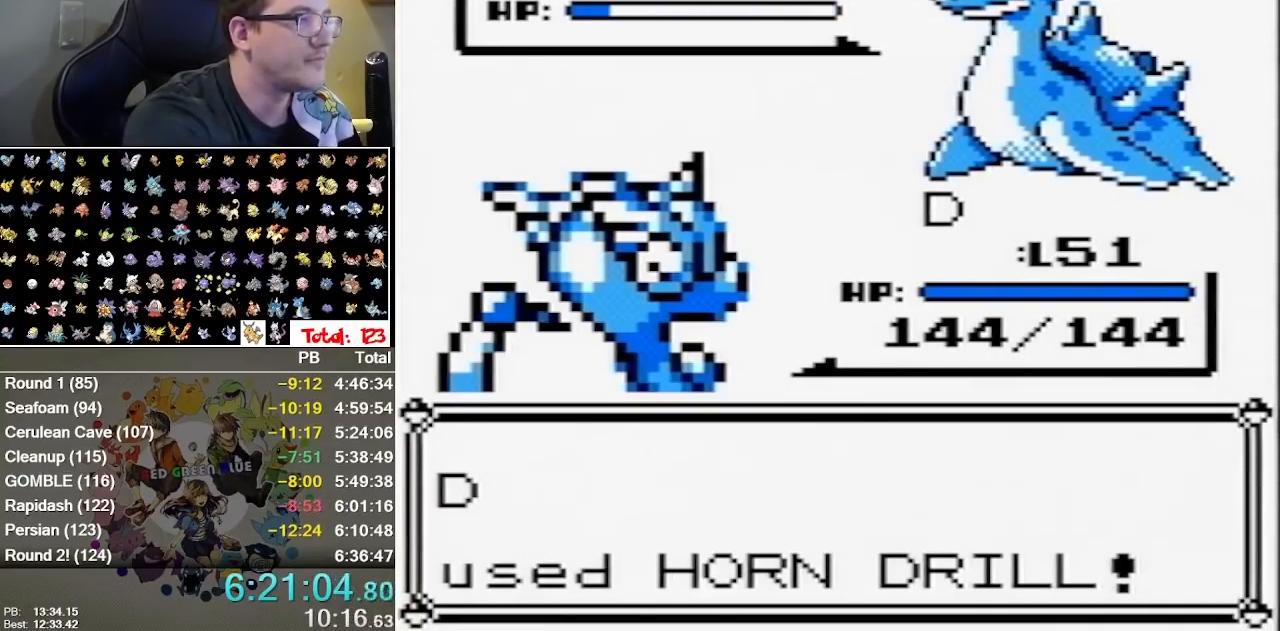
{"buttons": [], "events": [[67, "B", "up"], [200, "B", "down"], [250, "B", "up"], [350, "B", "down"], [417, "B", "up"]]}
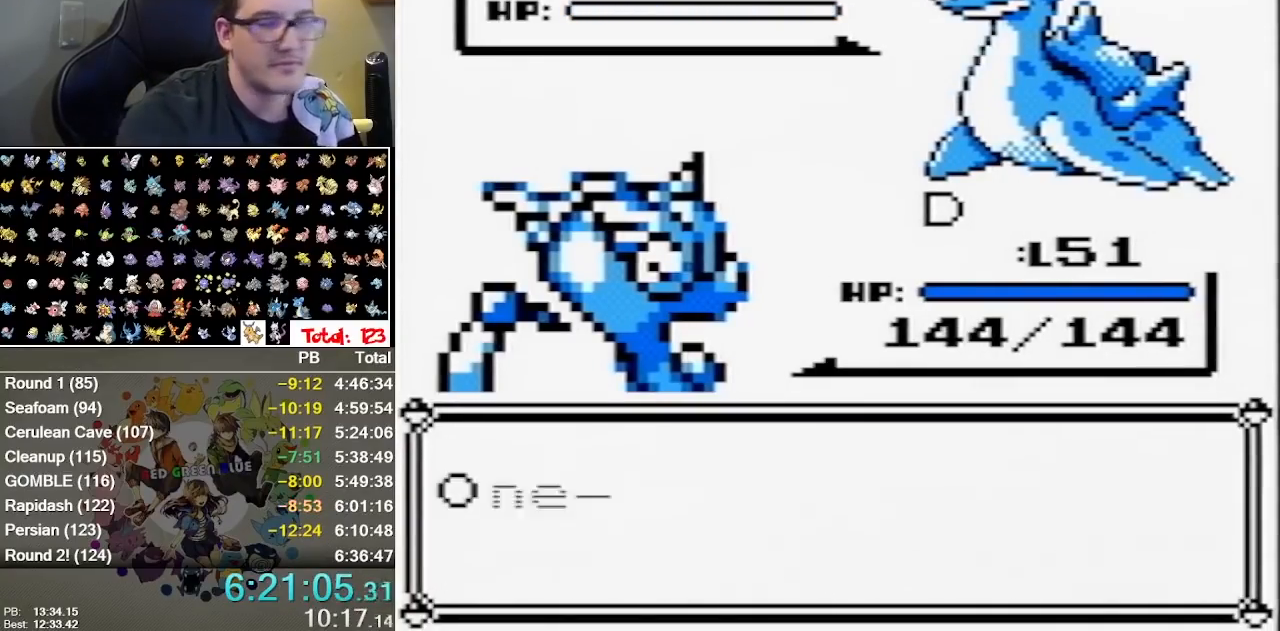
{"buttons": [], "events": [[17, "B", "down"], [100, "B", "up"], [167, "B", "down"], [267, "B", "up"], [333, "B", "down"], [500, "B", "up"]]}
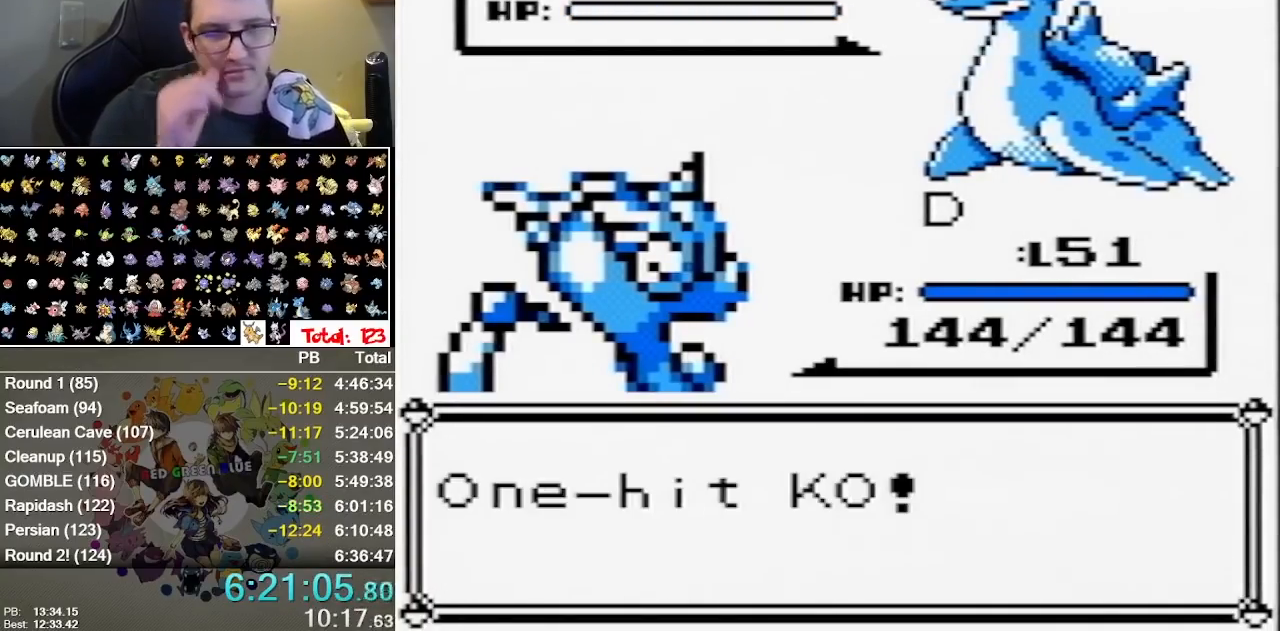
{"buttons": [], "events": [[117, "B", "down"], [283, "B", "up"]]}
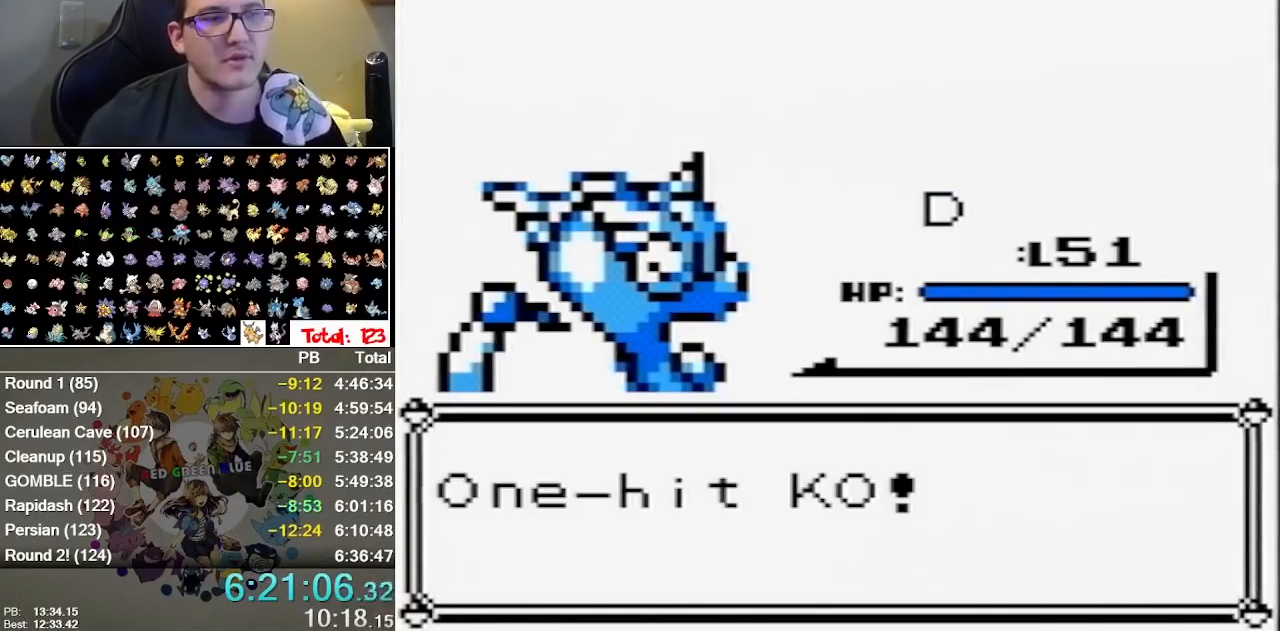
{"buttons": ["A"], "events": [[100, "A", "down"], [233, "A", "up"], [267, "B", "down"], [300, "A", "down"], [317, "B", "up"], [383, "B", "down"], [450, "B", "up"]]}
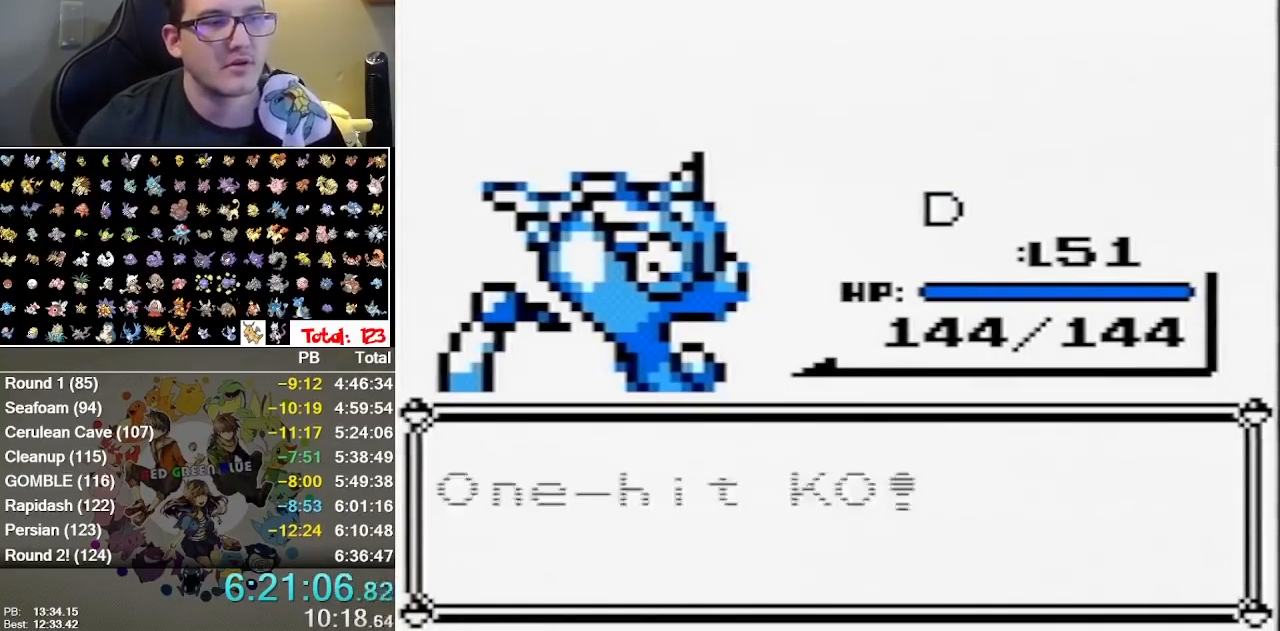
{"buttons": ["A"], "events": [[17, "B", "down"], [83, "B", "up"], [150, "A", "up"], [150, "B", "down"], [217, "A", "down"], [267, "A", "up"], [333, "A", "down"], [333, "B", "up"], [433, "A", "up"], [433, "B", "down"], [500, "A", "down"], [500, "B", "up"]]}
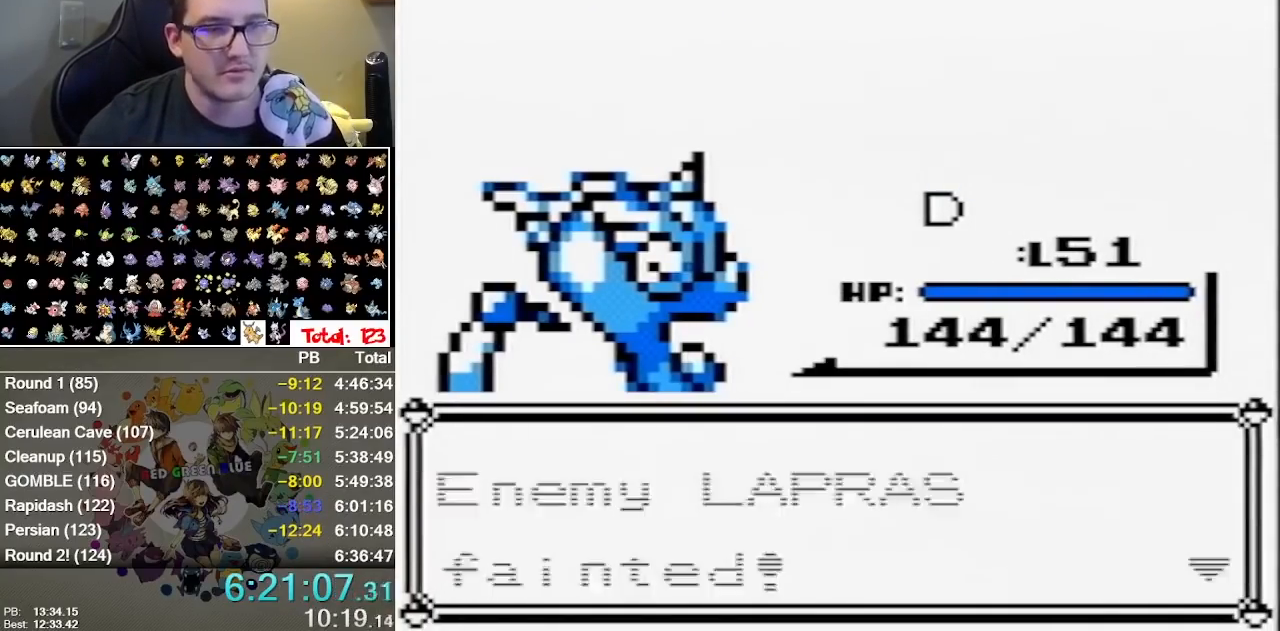
{"buttons": ["B"], "events": [[67, "A", "up"], [67, "B", "down"], [117, "A", "down"], [117, "B", "up"], [183, "B", "down"], [350, "A", "up"], [417, "A", "down"], [417, "B", "up"], [483, "A", "up"], [483, "B", "down"]]}
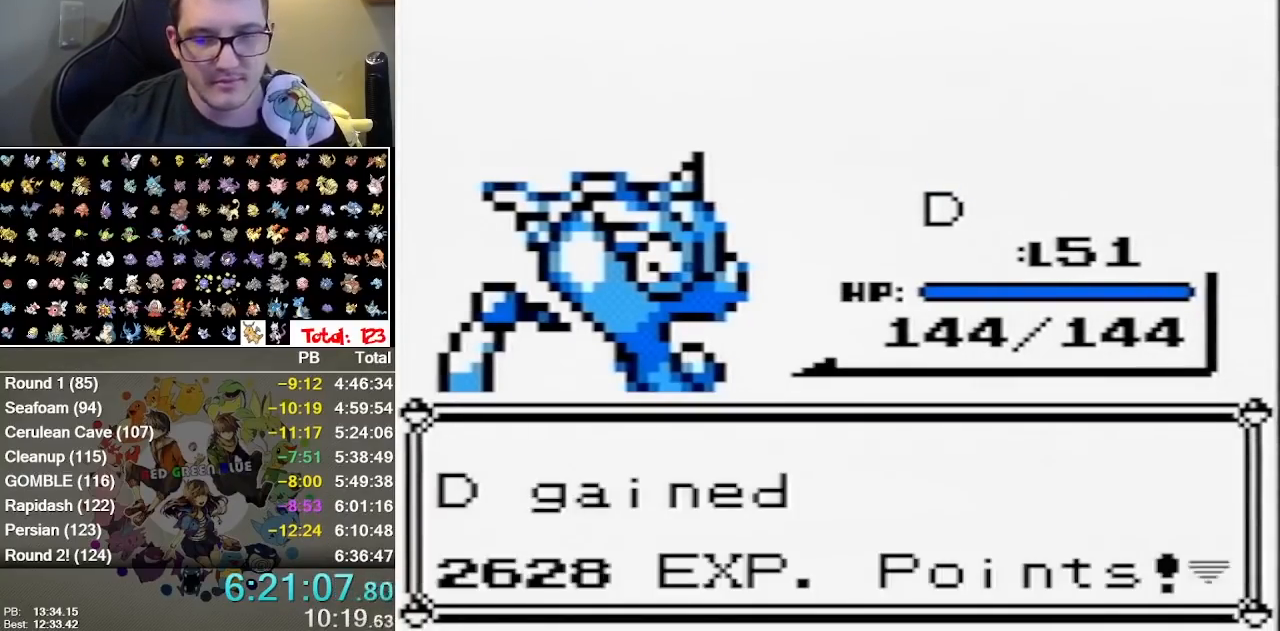
{"buttons": ["A"], "events": [[33, "A", "down"], [33, "B", "up"], [100, "A", "up"], [100, "B", "down"], [200, "A", "down"], [233, "B", "up"], [267, "A", "up"], [333, "A", "down"], [417, "A", "up"], [417, "B", "down"], [483, "A", "down"], [483, "B", "up"]]}
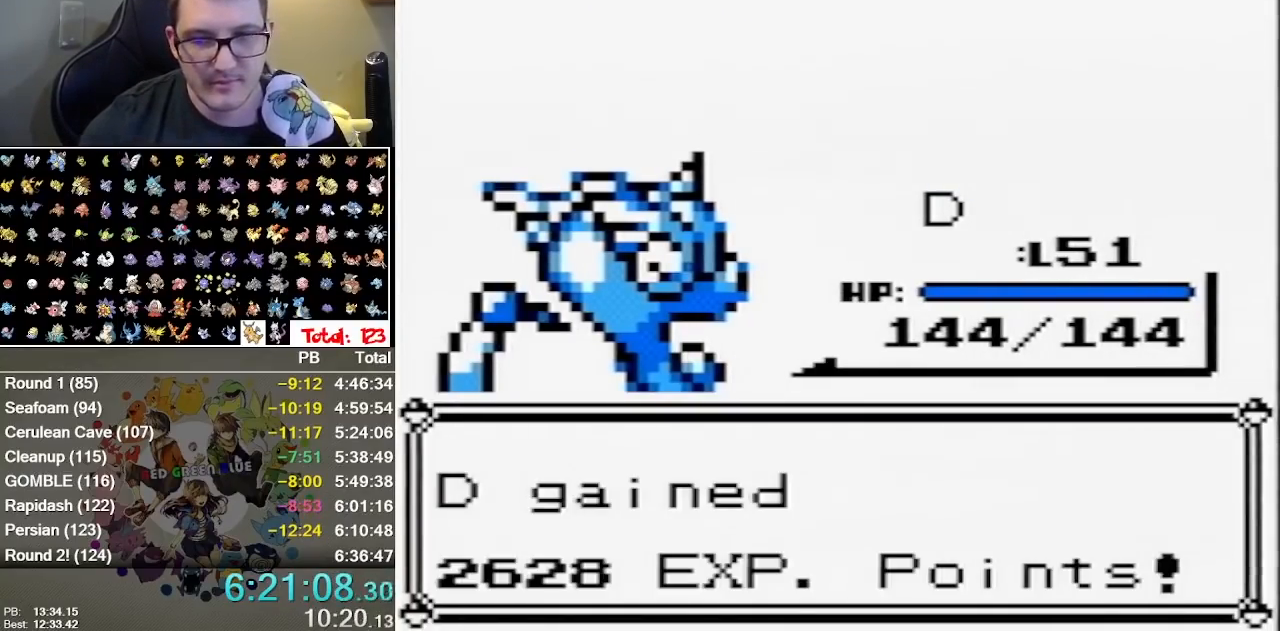
{"buttons": ["B"], "events": [[50, "A", "up"], [50, "B", "down"], [117, "A", "down"], [183, "A", "up"], [250, "A", "down"], [283, "B", "up"], [333, "A", "up"], [333, "B", "down"], [433, "A", "down"], [500, "A", "up"]]}
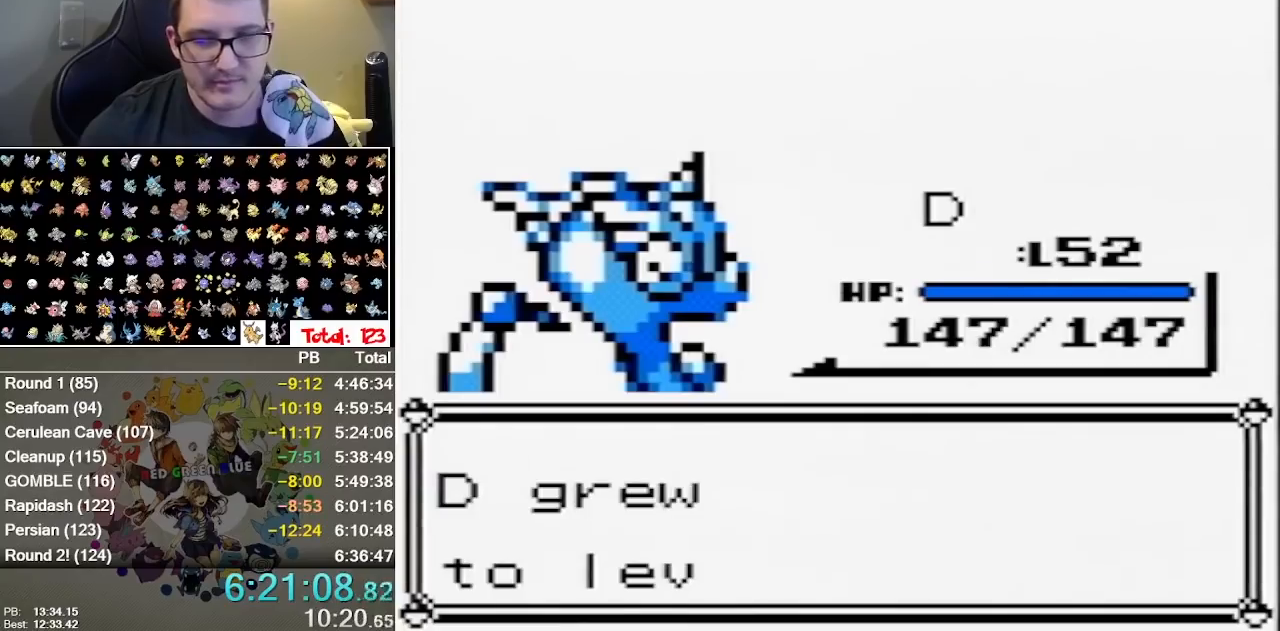
{"buttons": ["B"], "events": [[100, "A", "down"], [100, "B", "up"], [167, "A", "up"], [167, "B", "down"], [217, "A", "down"], [283, "A", "up"], [383, "A", "down"], [383, "B", "up"], [450, "A", "up"], [450, "B", "down"]]}
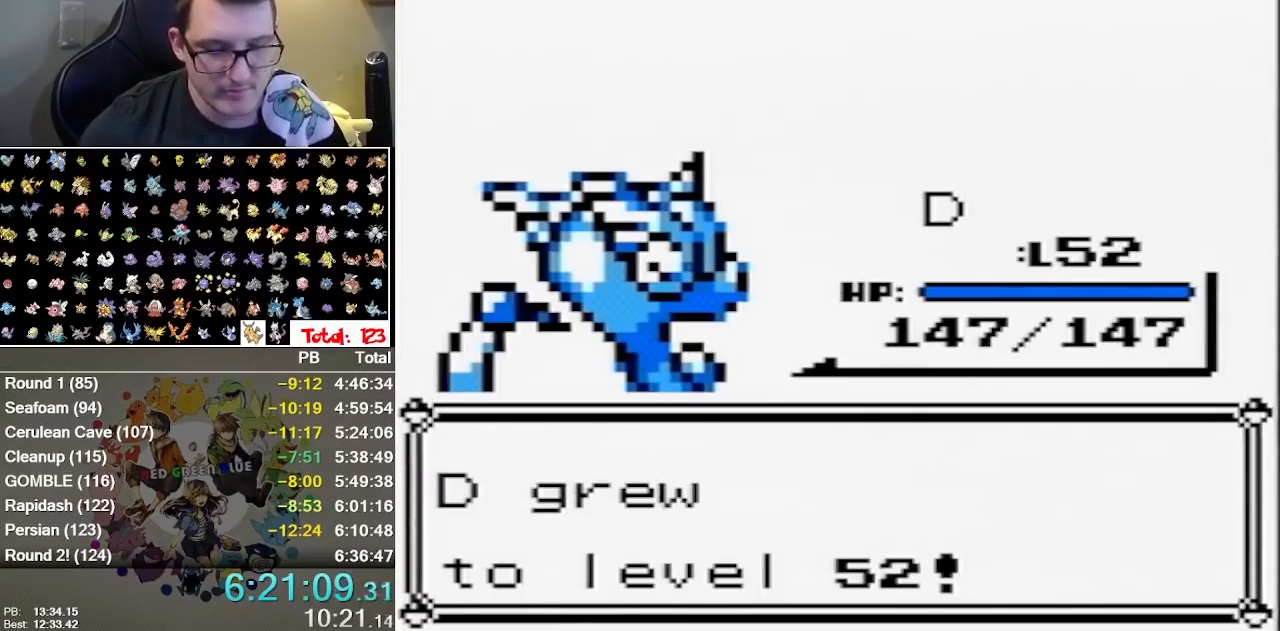
{"buttons": ["A"], "events": [[17, "A", "down"], [200, "B", "up"], [267, "A", "up"], [267, "B", "down"], [333, "A", "down"], [500, "B", "up"]]}
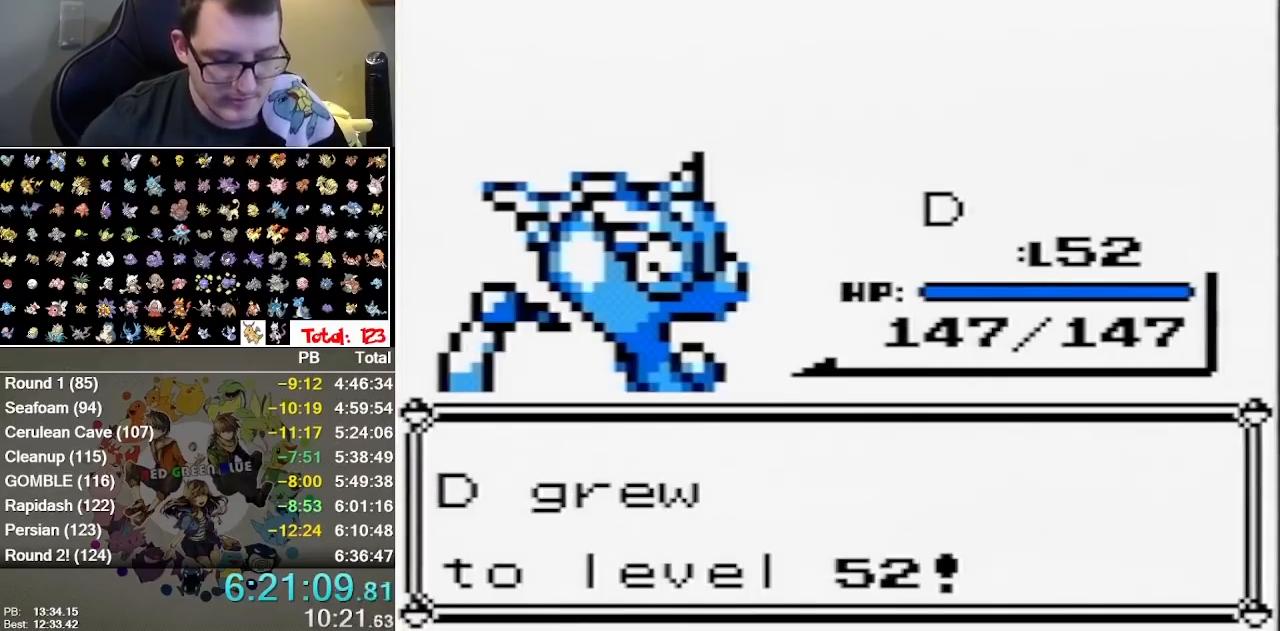
{"buttons": ["B"], "events": [[50, "A", "up"], [50, "B", "down"], [117, "A", "down"], [117, "B", "up"], [183, "B", "down"], [283, "B", "up"], [350, "A", "up"], [350, "B", "down"], [433, "A", "down"], [500, "A", "up"]]}
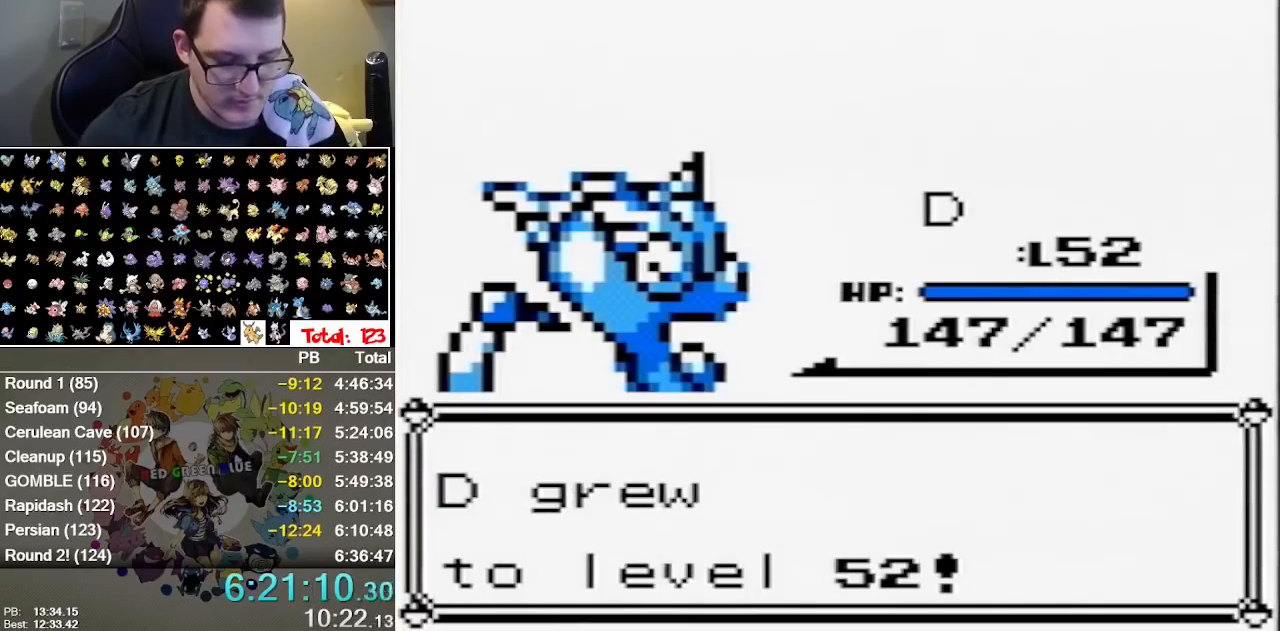
{"buttons": ["B"], "events": [[67, "A", "down"], [100, "B", "up"], [167, "A", "up"], [167, "B", "down"], [233, "A", "down"], [300, "A", "up"], [383, "A", "down"], [383, "B", "up"], [450, "A", "up"], [450, "B", "down"]]}
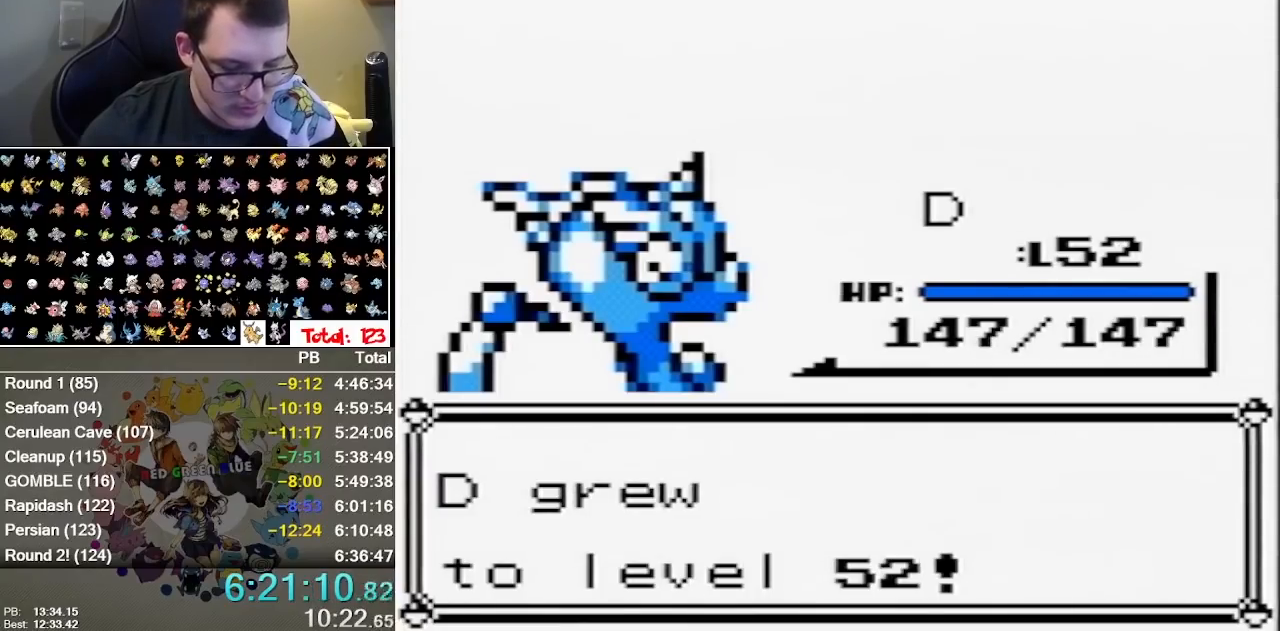
{"buttons": ["A"], "events": [[17, "A", "down"], [117, "A", "up"], [200, "A", "down"], [200, "B", "up"], [267, "A", "up"], [267, "B", "down"], [333, "A", "down"], [433, "A", "up"], [500, "A", "down"], [500, "B", "up"]]}
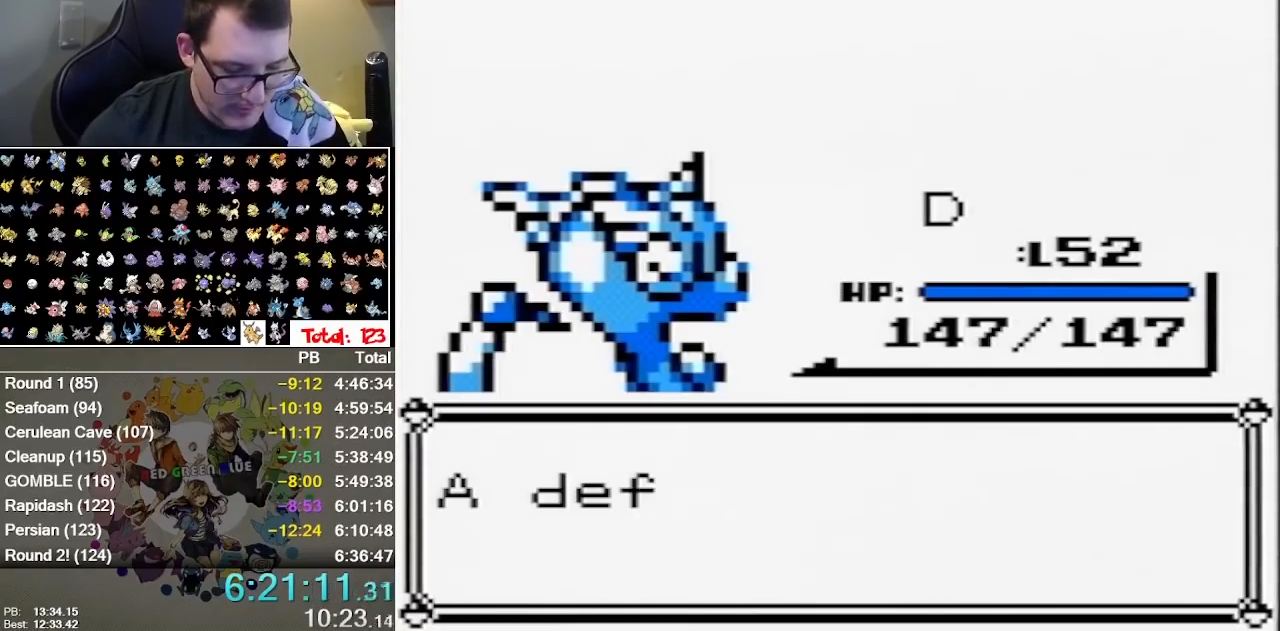
{"buttons": ["A", "B"], "events": [[67, "A", "up"], [67, "B", "down"], [117, "A", "down"], [150, "B", "up"], [217, "B", "down"], [283, "B", "up"], [350, "A", "up"], [350, "B", "down"], [450, "A", "down"]]}
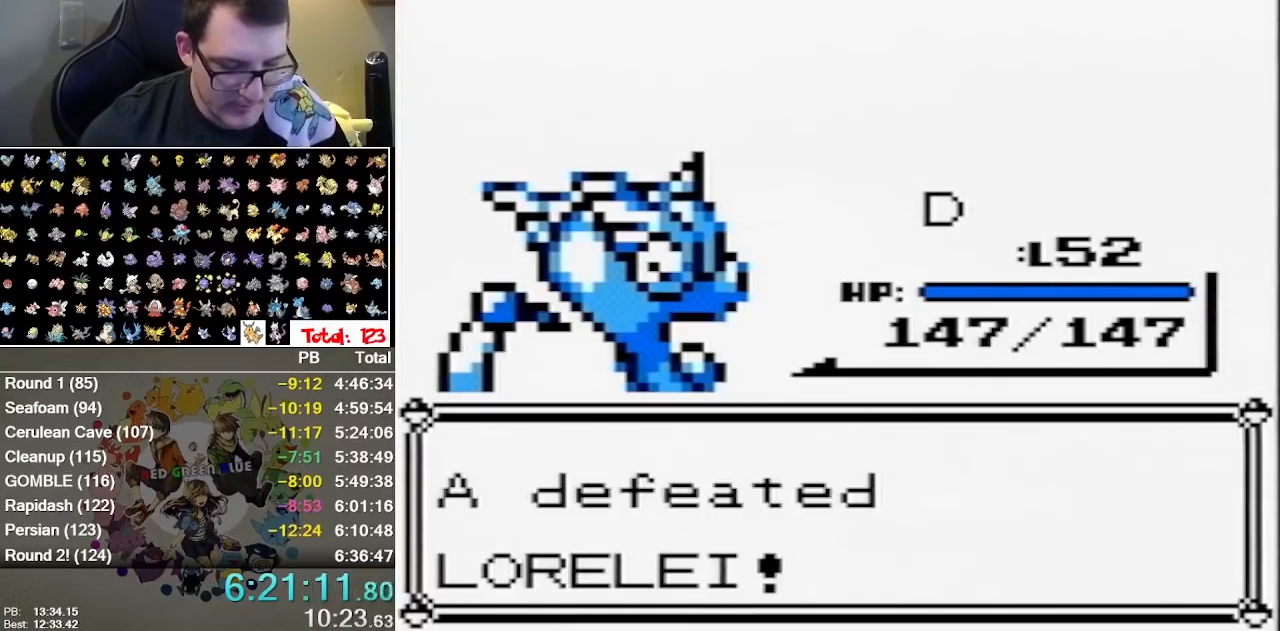
{"buttons": ["B"], "events": [[17, "A", "up"], [67, "A", "down"], [100, "B", "up"], [167, "A", "up"], [167, "B", "down"], [233, "A", "down"], [267, "B", "up"], [300, "A", "up"], [333, "B", "down"], [400, "A", "down"], [400, "B", "up"], [450, "A", "up"], [450, "B", "down"]]}
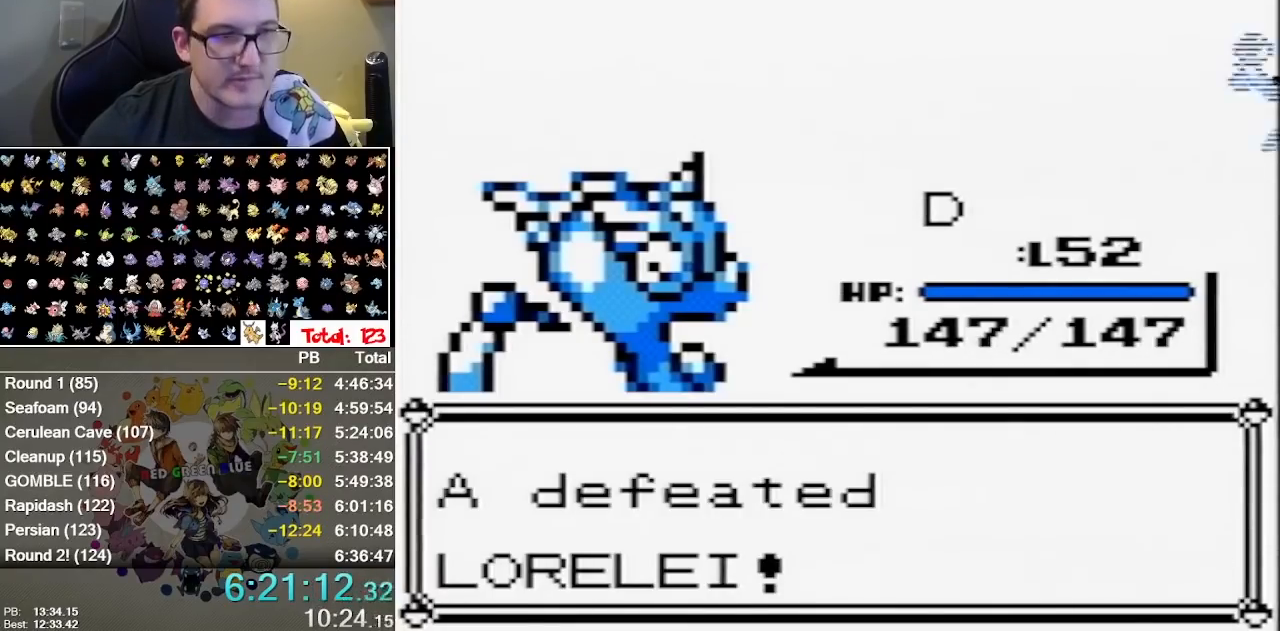
{"buttons": ["A"], "events": [[17, "A", "down"], [50, "B", "up"], [83, "A", "up"], [117, "B", "down"], [183, "A", "down"], [217, "B", "up"], [283, "A", "up"], [317, "B", "down"], [333, "A", "down"], [367, "B", "up"], [400, "A", "up"], [433, "B", "down"], [500, "A", "down"], [500, "B", "up"]]}
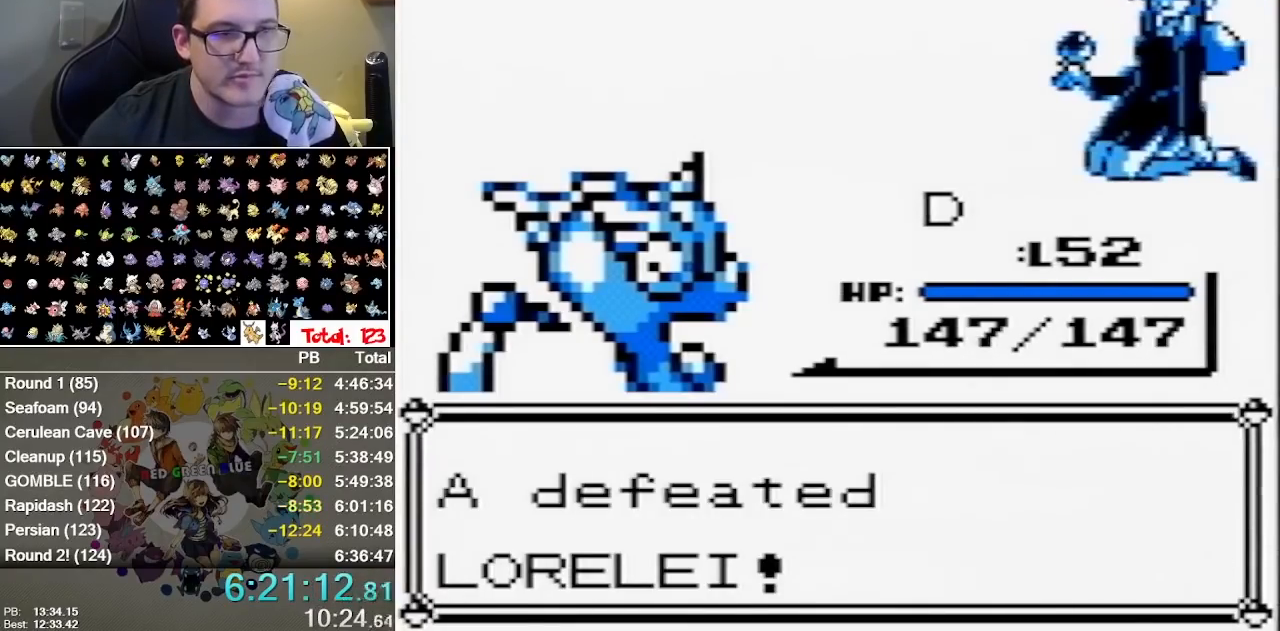
{"buttons": ["A"], "events": [[67, "A", "up"], [67, "B", "down"], [133, "A", "down"], [167, "B", "up"], [217, "A", "up"], [217, "B", "down"], [283, "A", "down"], [283, "B", "up"], [350, "A", "up"], [350, "B", "down"], [483, "A", "down"], [483, "B", "up"]]}
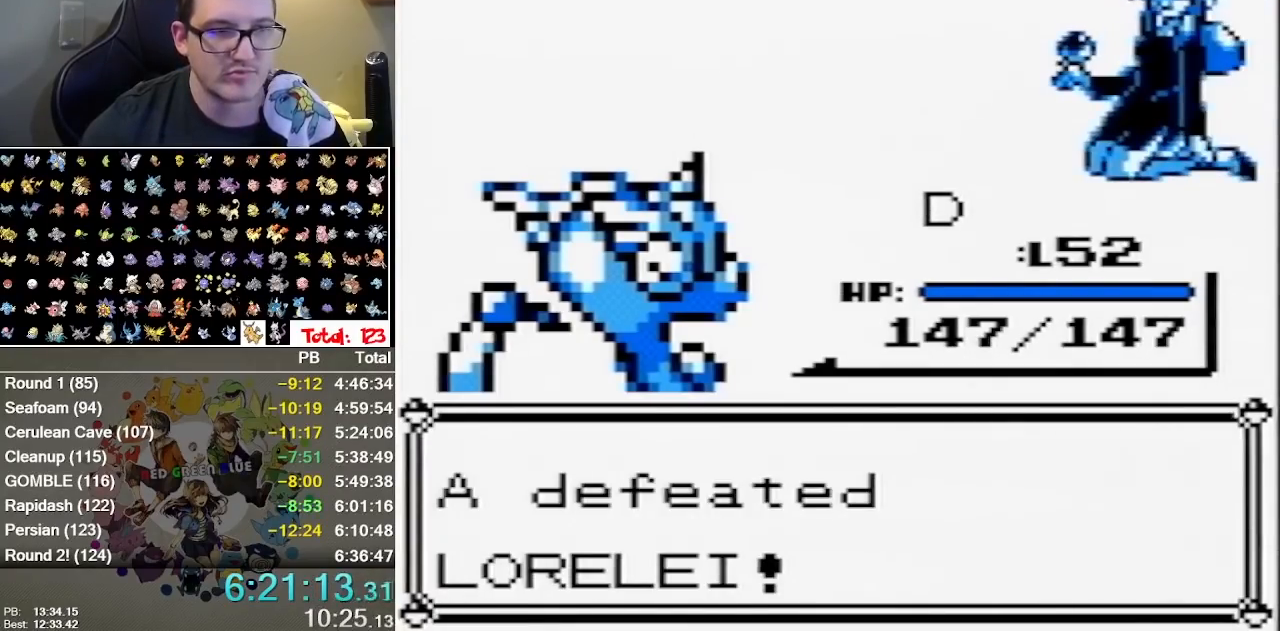
{"buttons": ["B"], "events": [[50, "A", "up"], [50, "B", "down"], [117, "A", "down"], [133, "B", "up"], [167, "A", "up"], [200, "B", "down"], [267, "A", "down"], [267, "B", "up"], [333, "A", "up"], [367, "B", "down"], [400, "A", "down"], [433, "B", "up"], [467, "A", "up"], [500, "B", "down"]]}
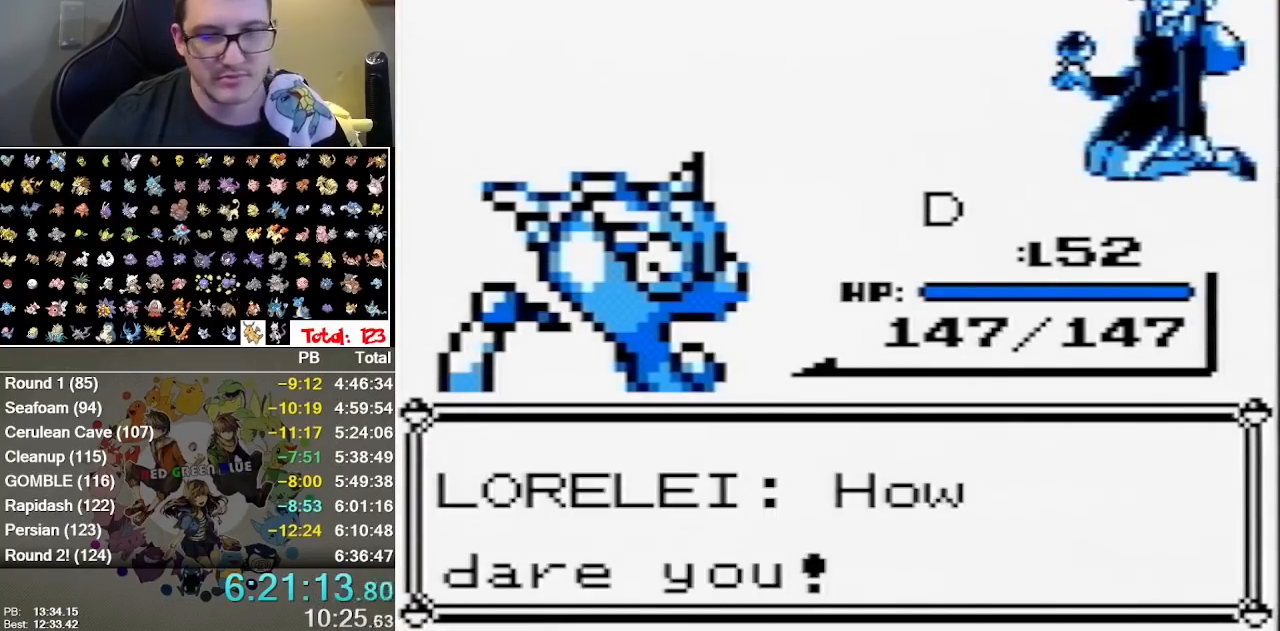
{"buttons": ["A", "B"], "events": [[50, "A", "down"], [50, "B", "up"], [117, "A", "up"], [150, "B", "down"], [217, "A", "down"], [250, "B", "up"], [317, "A", "up"], [317, "B", "down"], [383, "A", "down"], [433, "A", "up"], [500, "A", "down"]]}
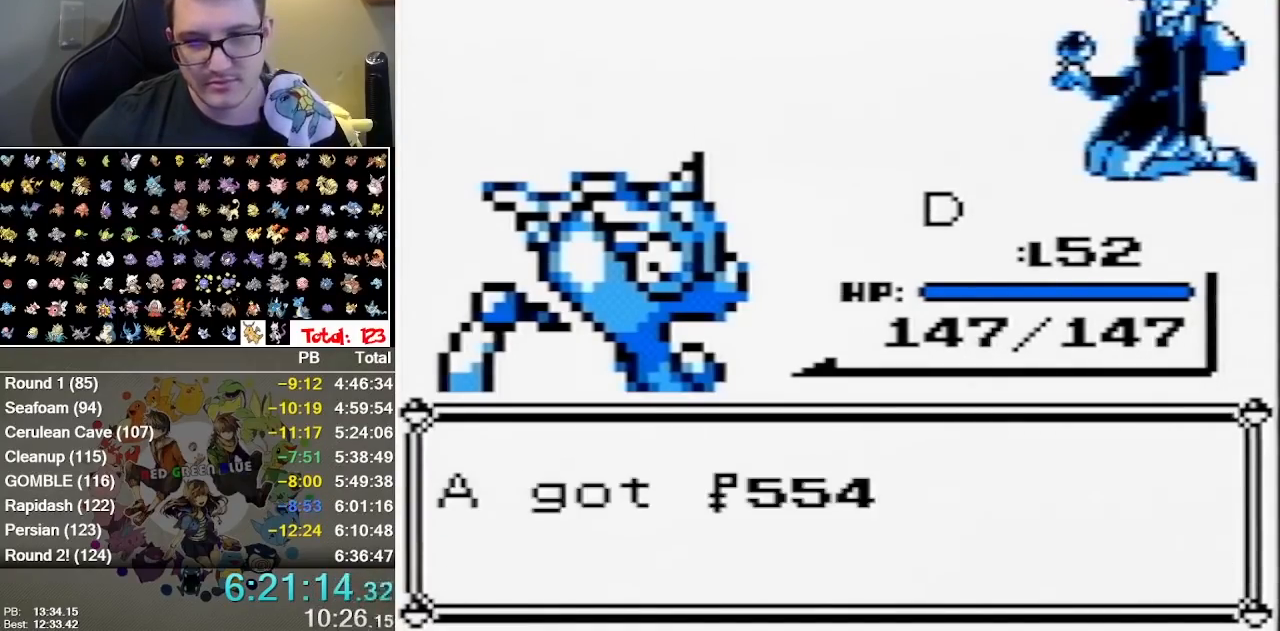
{"buttons": ["B"], "events": [[33, "B", "up"], [100, "A", "up"], [100, "B", "down"], [167, "A", "down"], [167, "B", "up"], [233, "A", "up"], [267, "B", "down"], [300, "A", "down"], [317, "B", "up"], [417, "A", "up"], [417, "B", "down"]]}